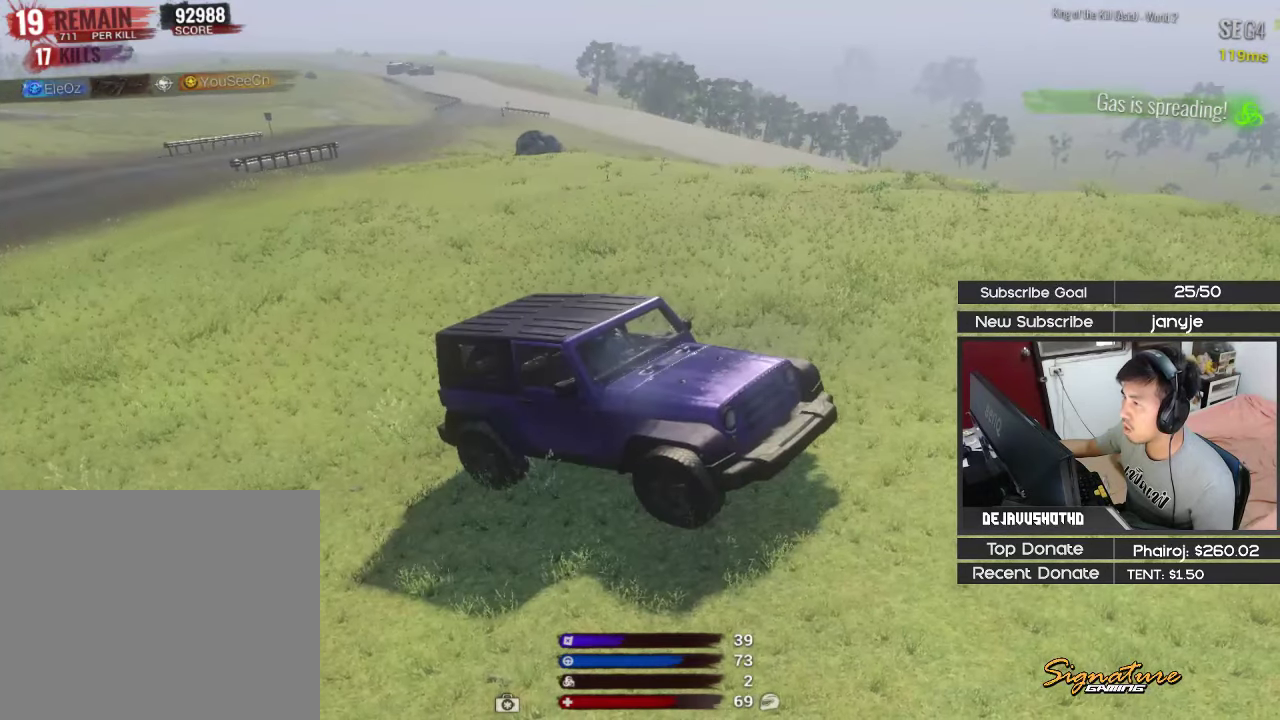
Gameplay with keyboard; each line is a JSON object with the keys held at the frame after it. "events" lists presses ("down") and releases ("up") of "1", "2", "3", "4", "5", "a", "alt", "c", "ctrl", "d", "e", "f", "g", "q", "r", "s", "shift", "space", "t", "tab", "v", "w", "x" and "z" between this image and that frame as [ms after this image, input, new state], when the widget could be followed in between. No other keys are recorded. Mouse input is not recorded.
{"keys": ["s"], "events": [[116, "s", "down"]]}
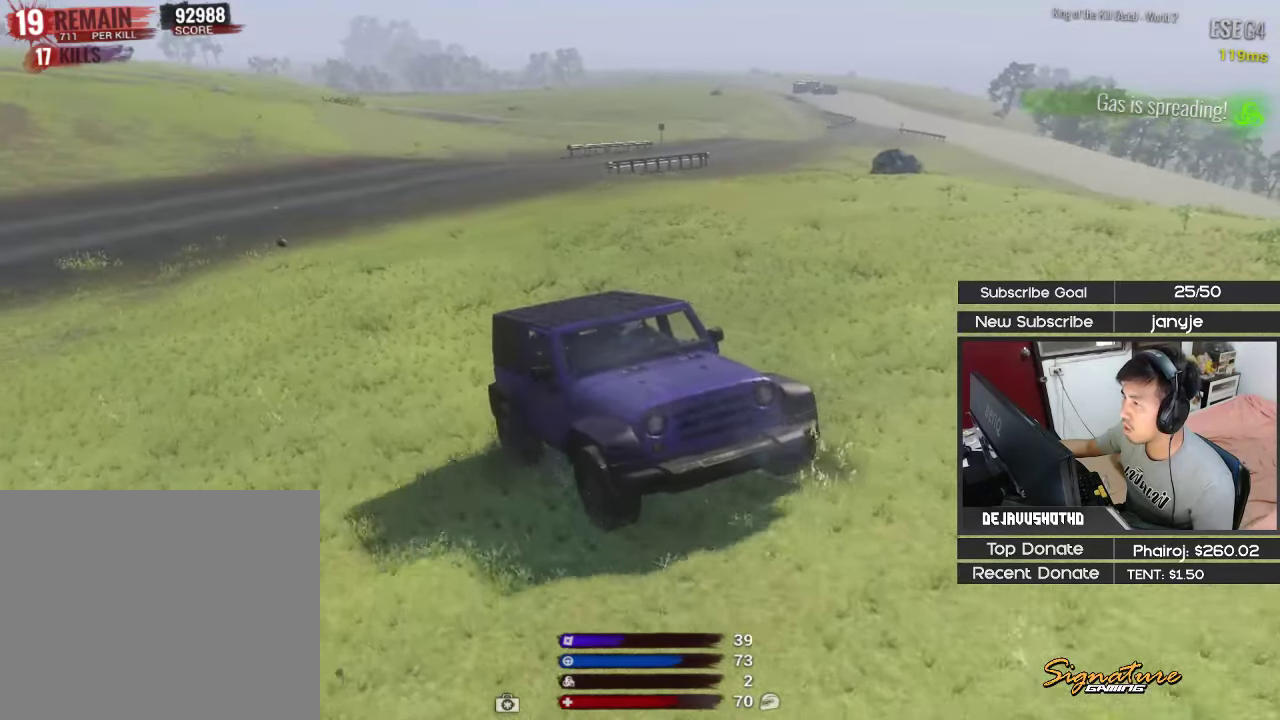
{"keys": ["s"], "events": []}
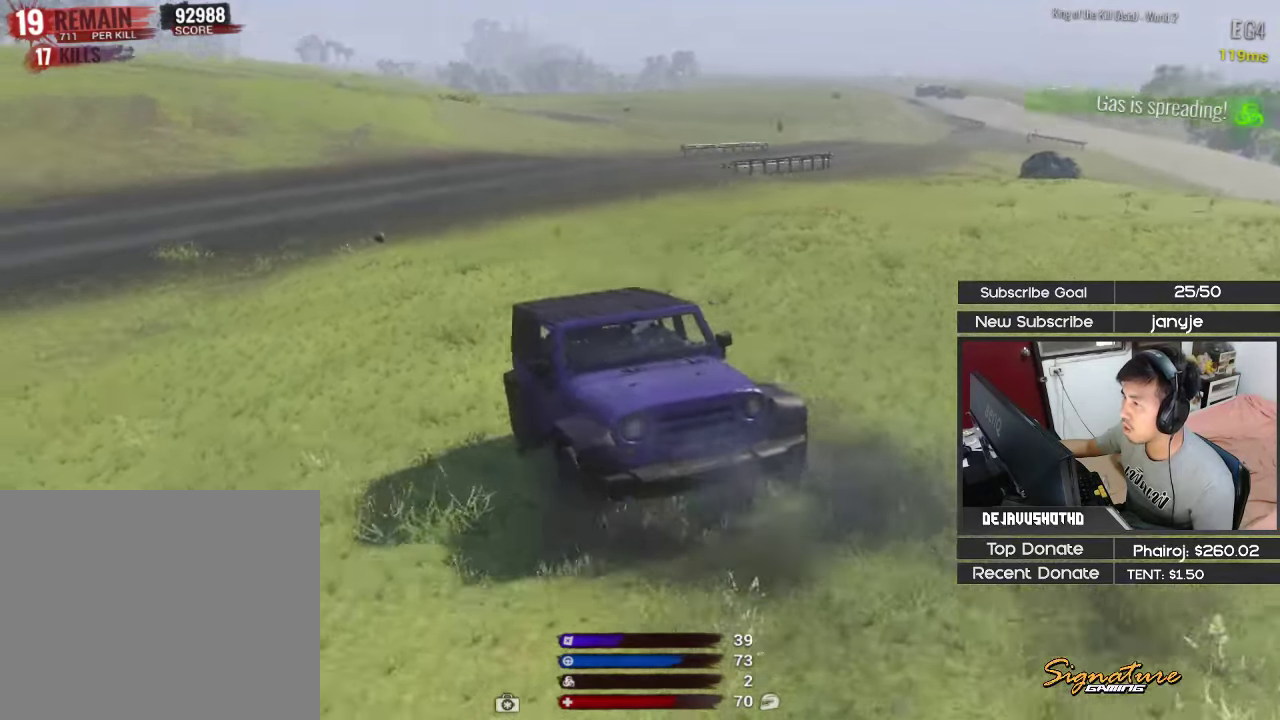
{"keys": ["s", "shift"], "events": [[333, "shift", "down"]]}
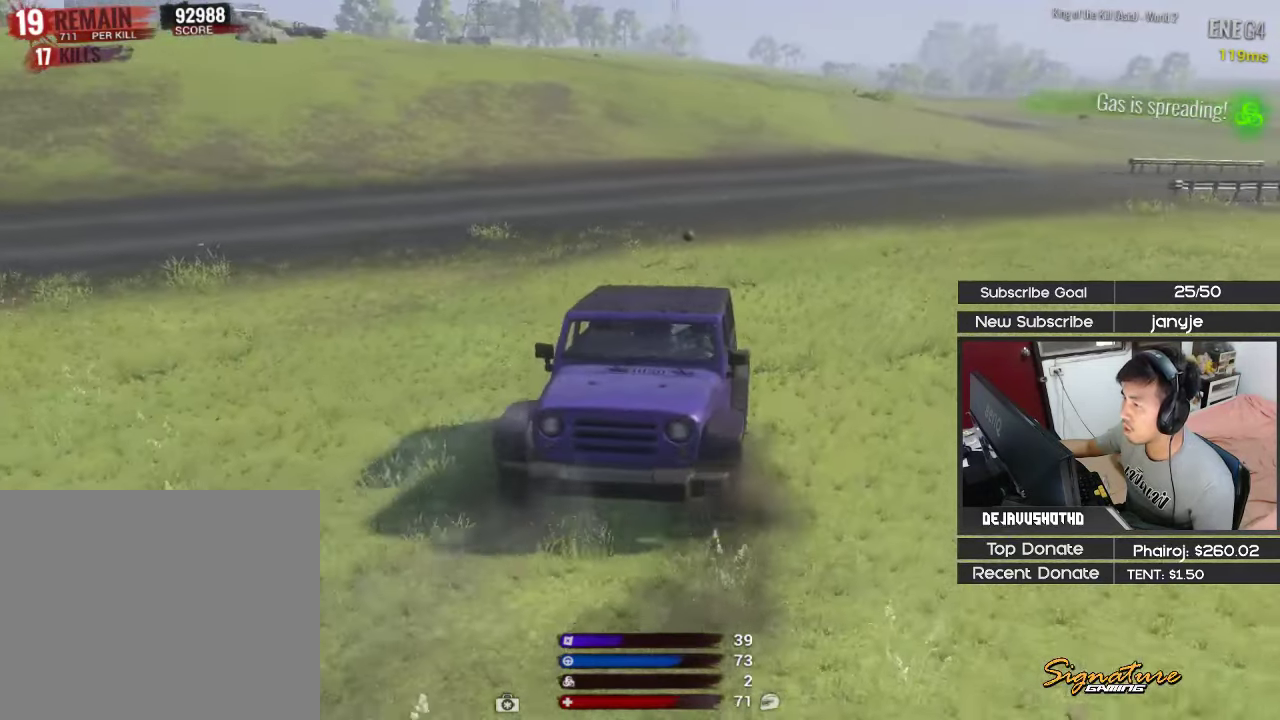
{"keys": [], "events": [[16, "shift", "up"], [66, "s", "up"]]}
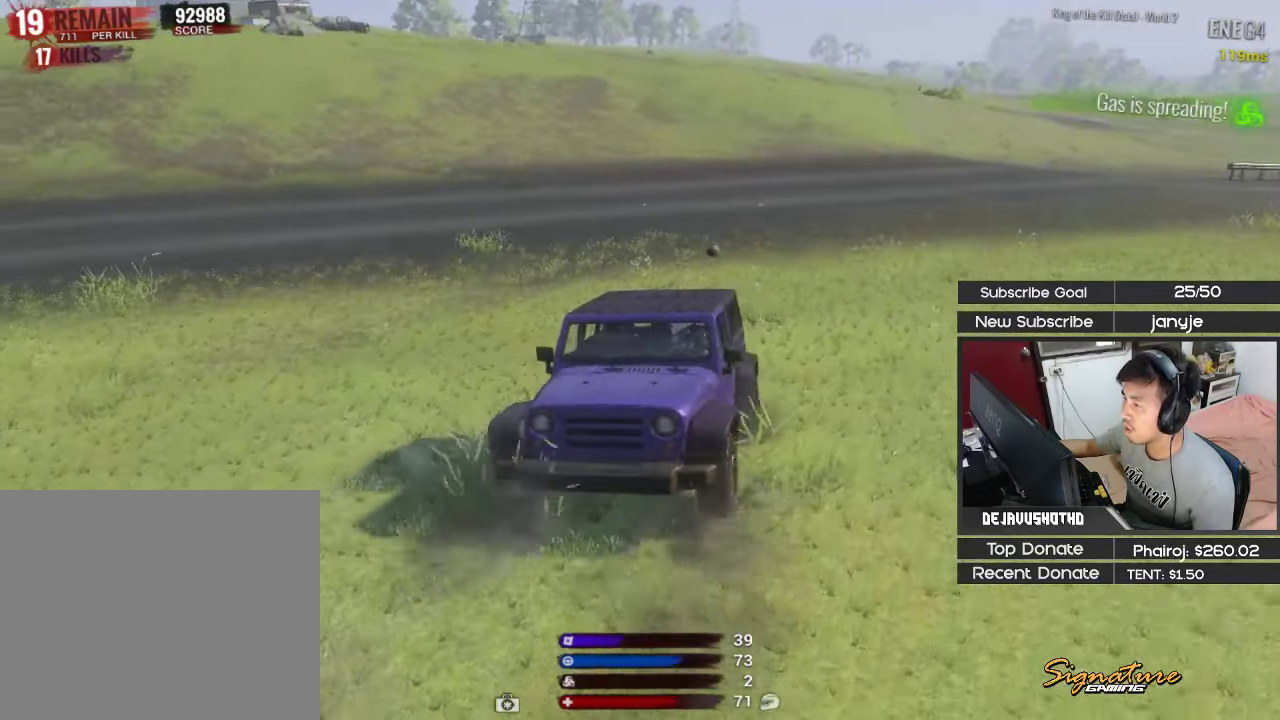
{"keys": [], "events": []}
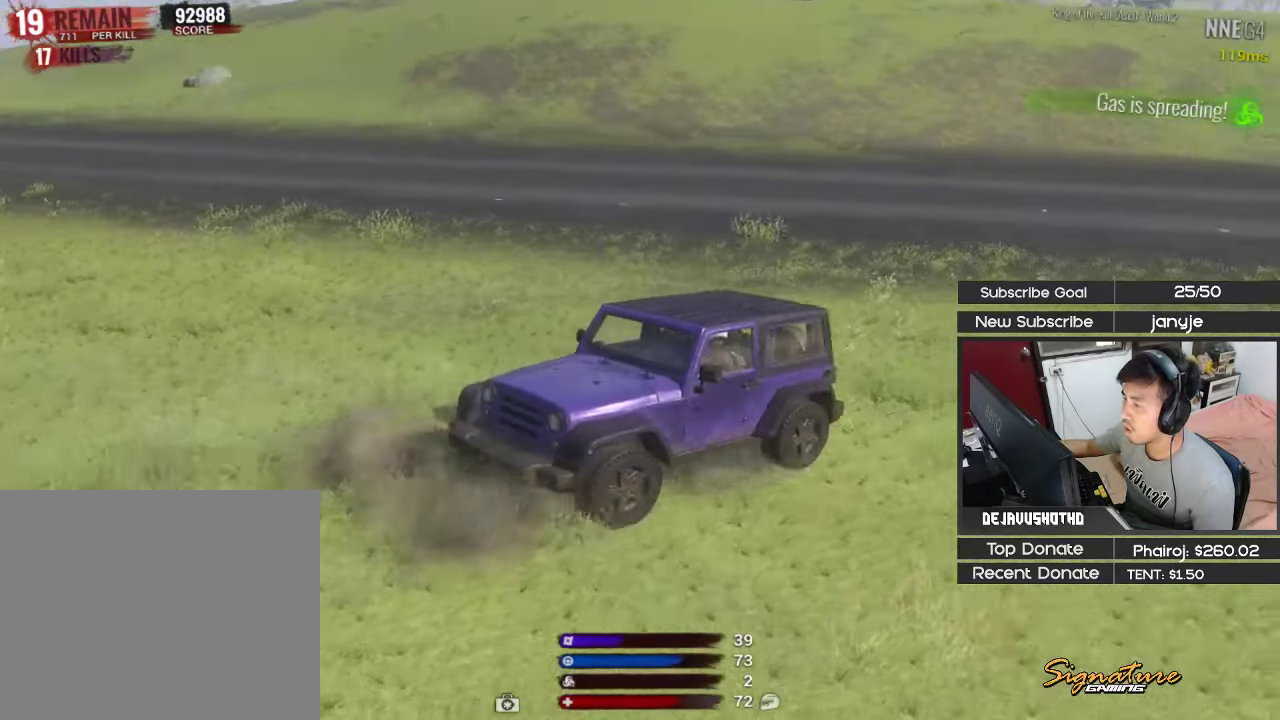
{"keys": [], "events": []}
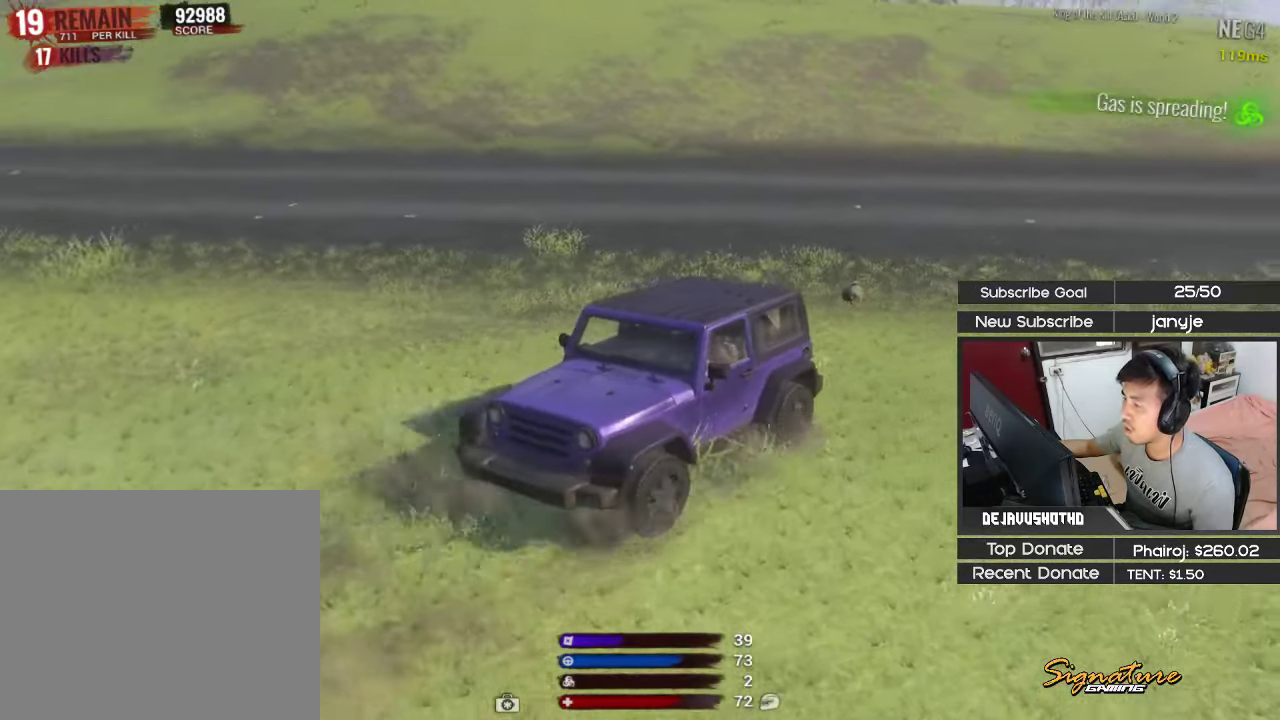
{"keys": ["4", "shift", "w"], "events": [[66, "e", "down"], [166, "e", "up"], [300, "w", "down"], [350, "shift", "down"], [433, "4", "down"]]}
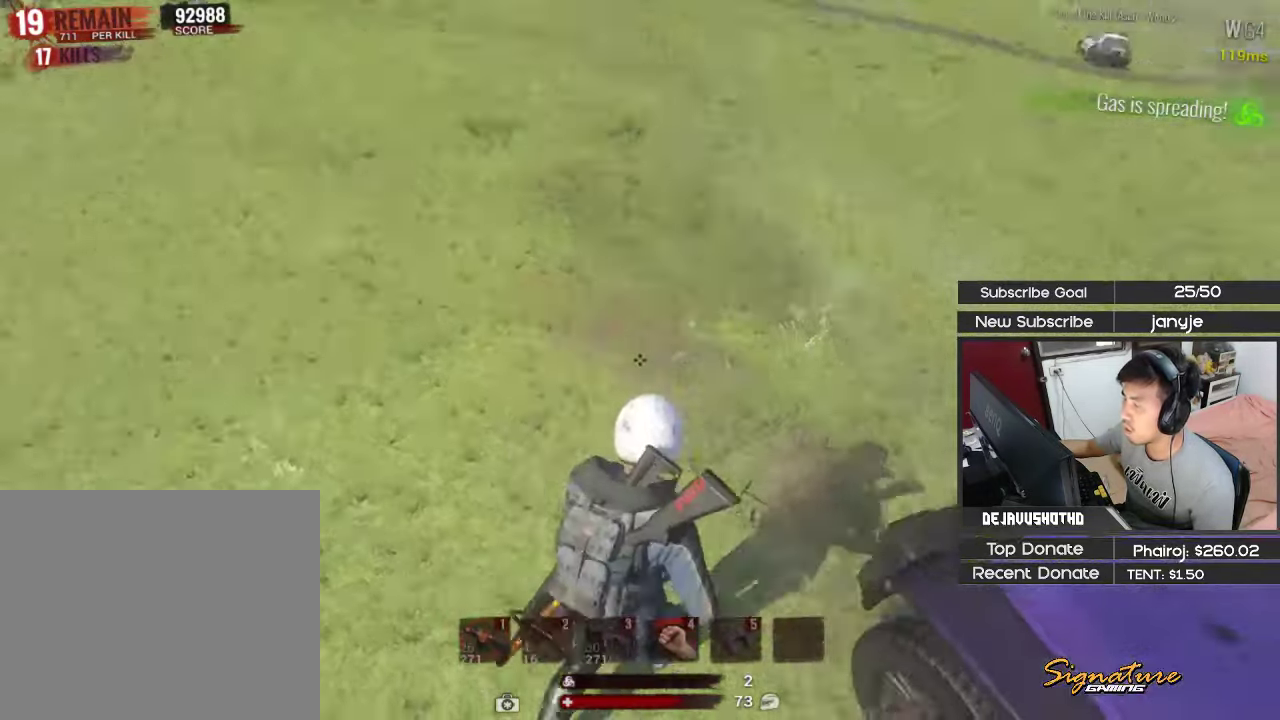
{"keys": ["d", "shift", "w"], "events": [[83, "4", "up"], [316, "d", "down"]]}
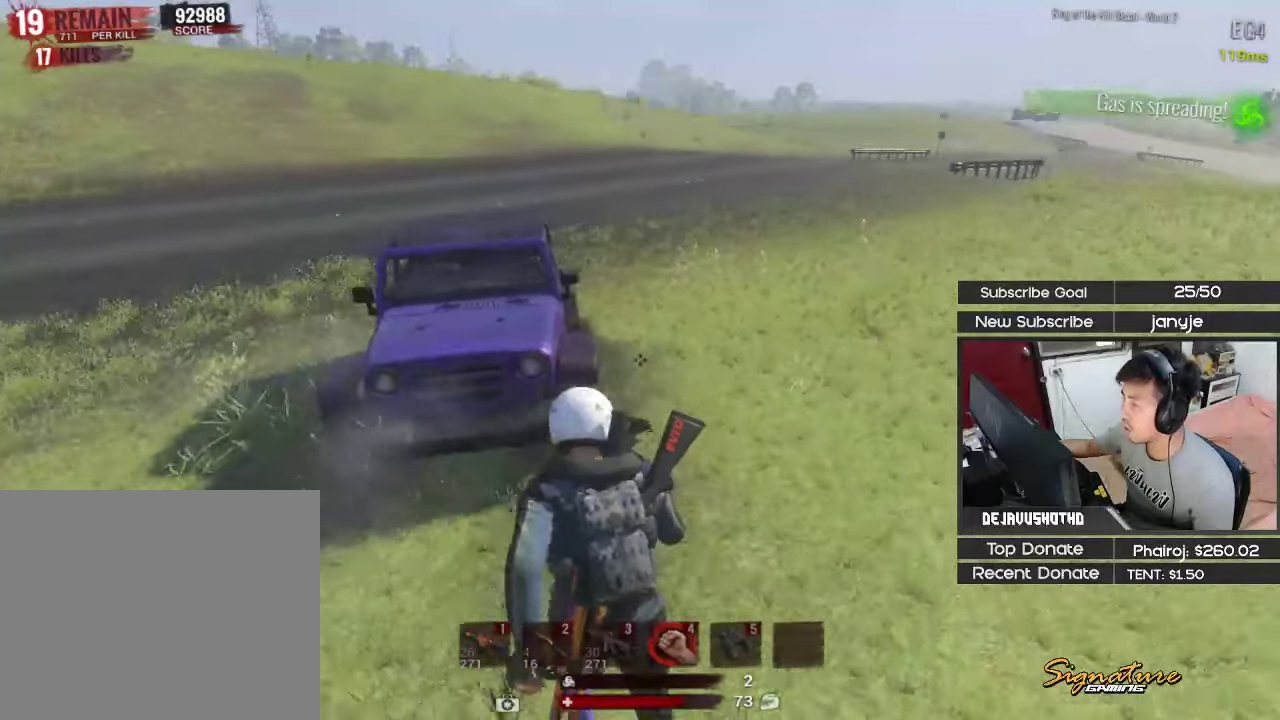
{"keys": ["d", "shift", "w"], "events": [[100, "1", "down"], [233, "1", "up"]]}
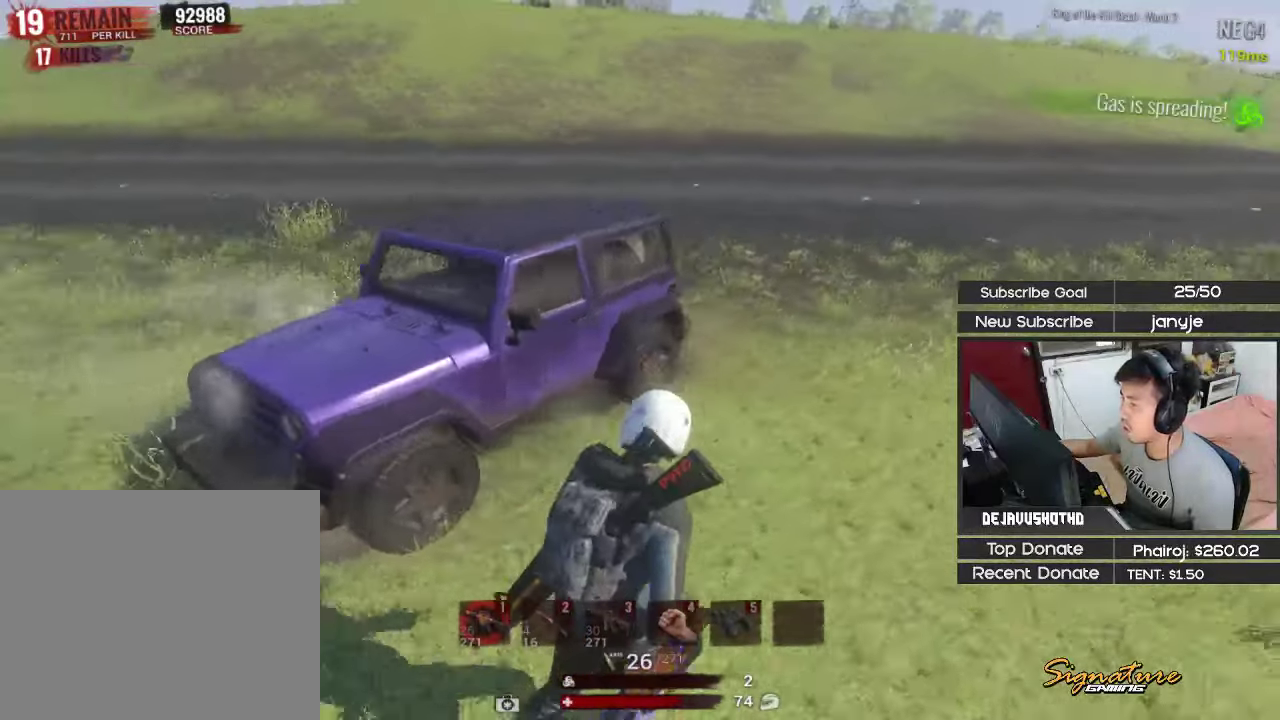
{"keys": ["shift", "w"], "events": [[300, "d", "up"]]}
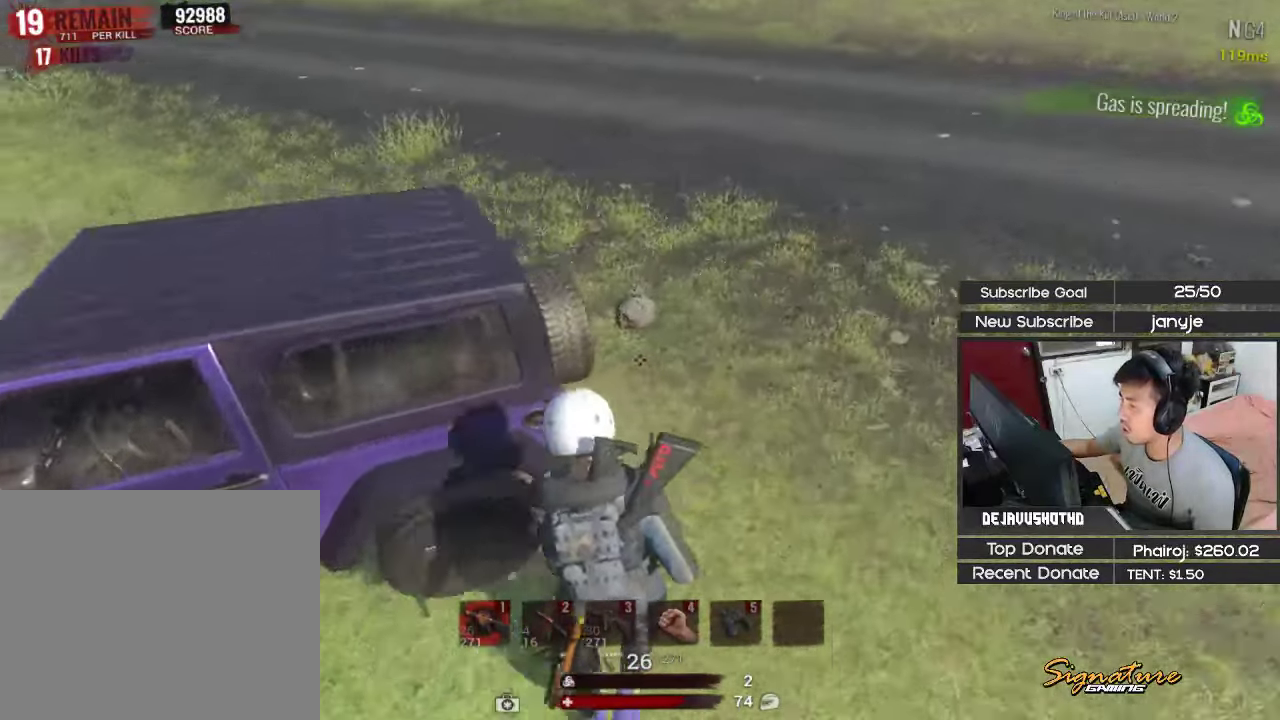
{"keys": [], "events": [[133, "e", "down"], [133, "shift", "up"], [133, "w", "up"], [217, "e", "up"]]}
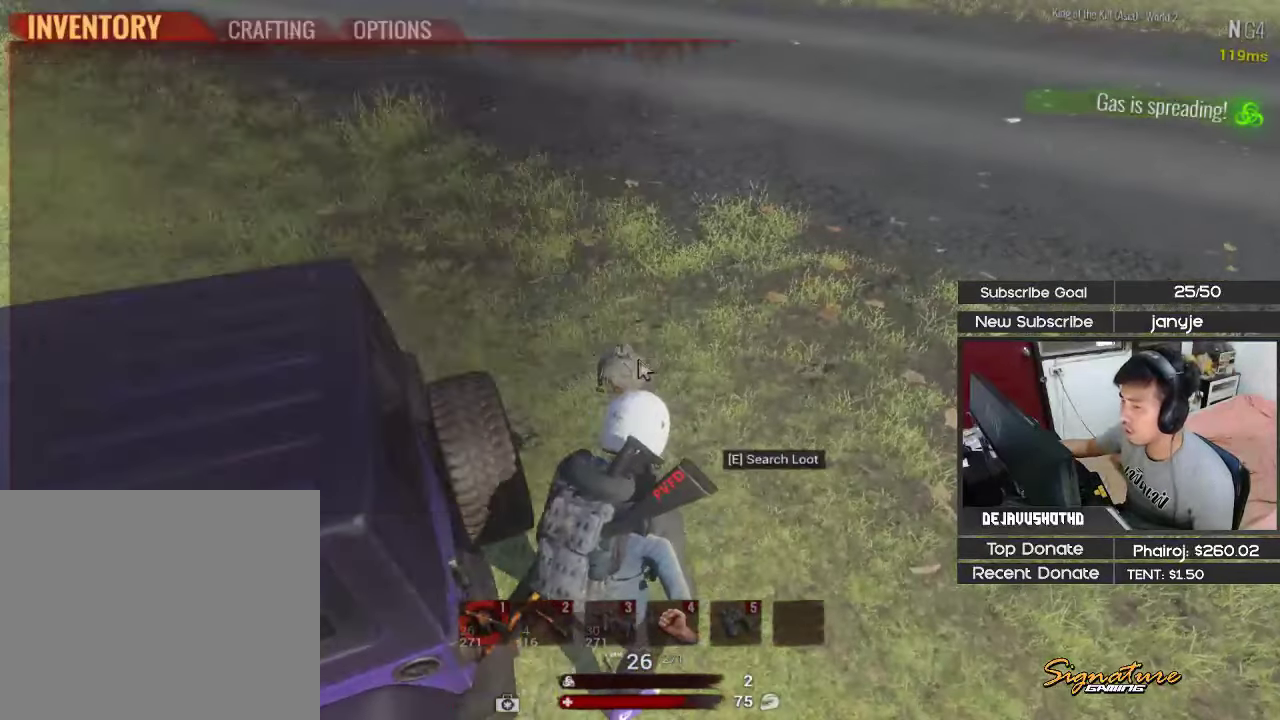
{"keys": [], "events": []}
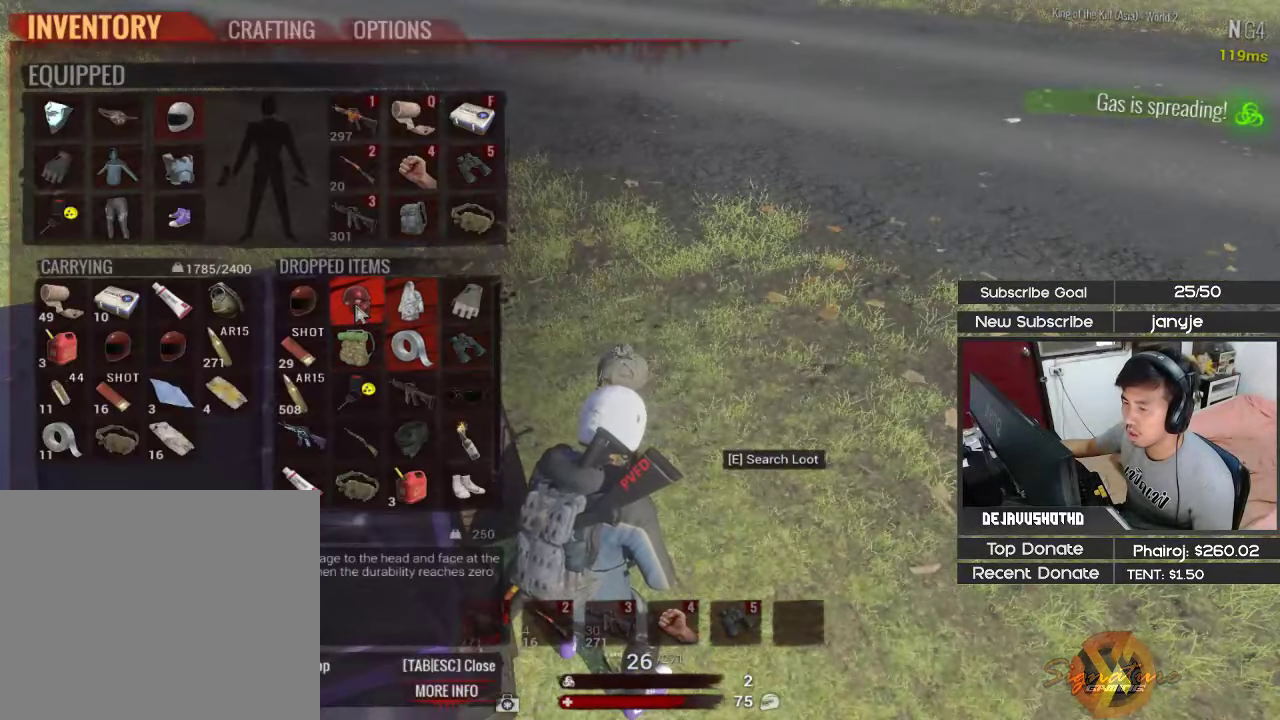
{"keys": [], "events": []}
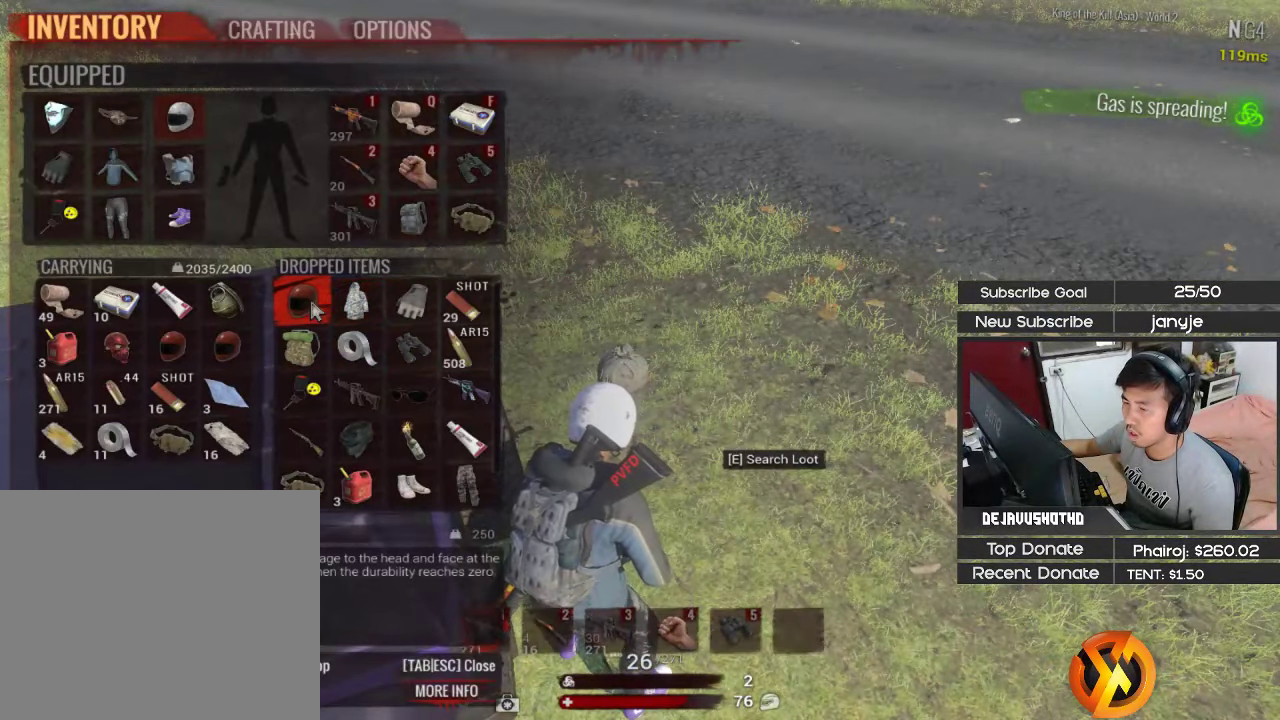
{"keys": [], "events": []}
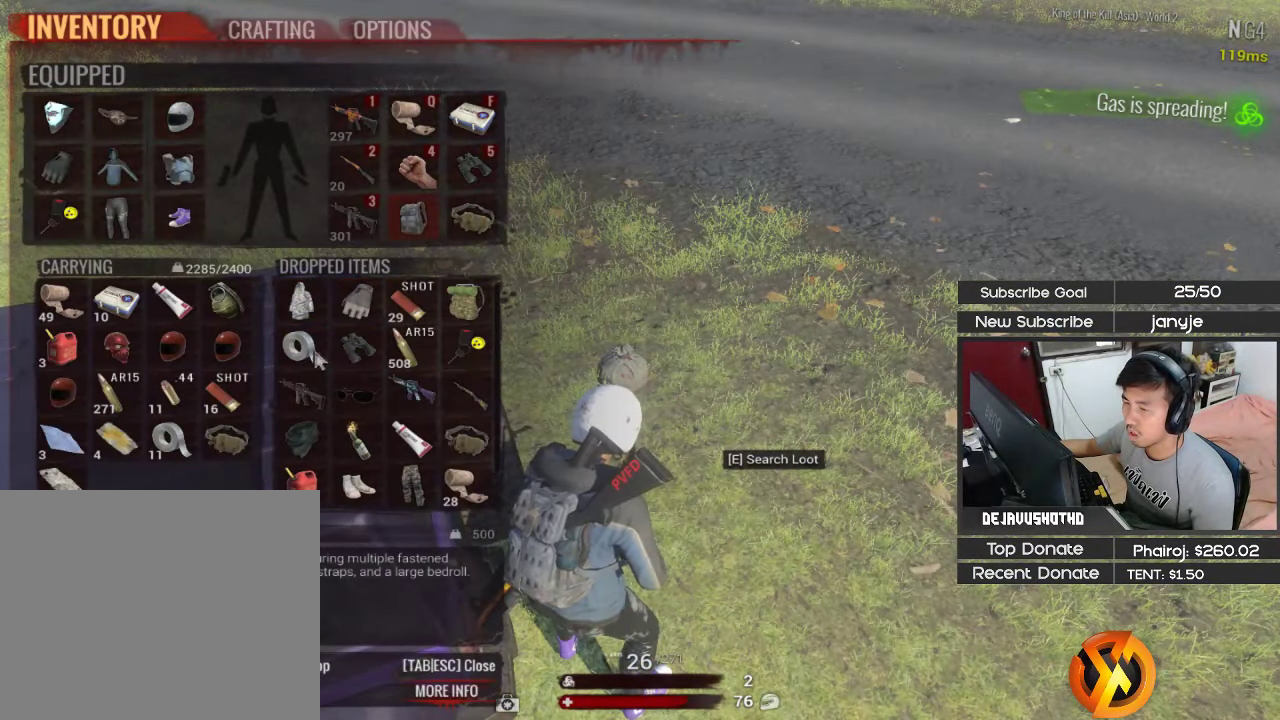
{"keys": [], "events": []}
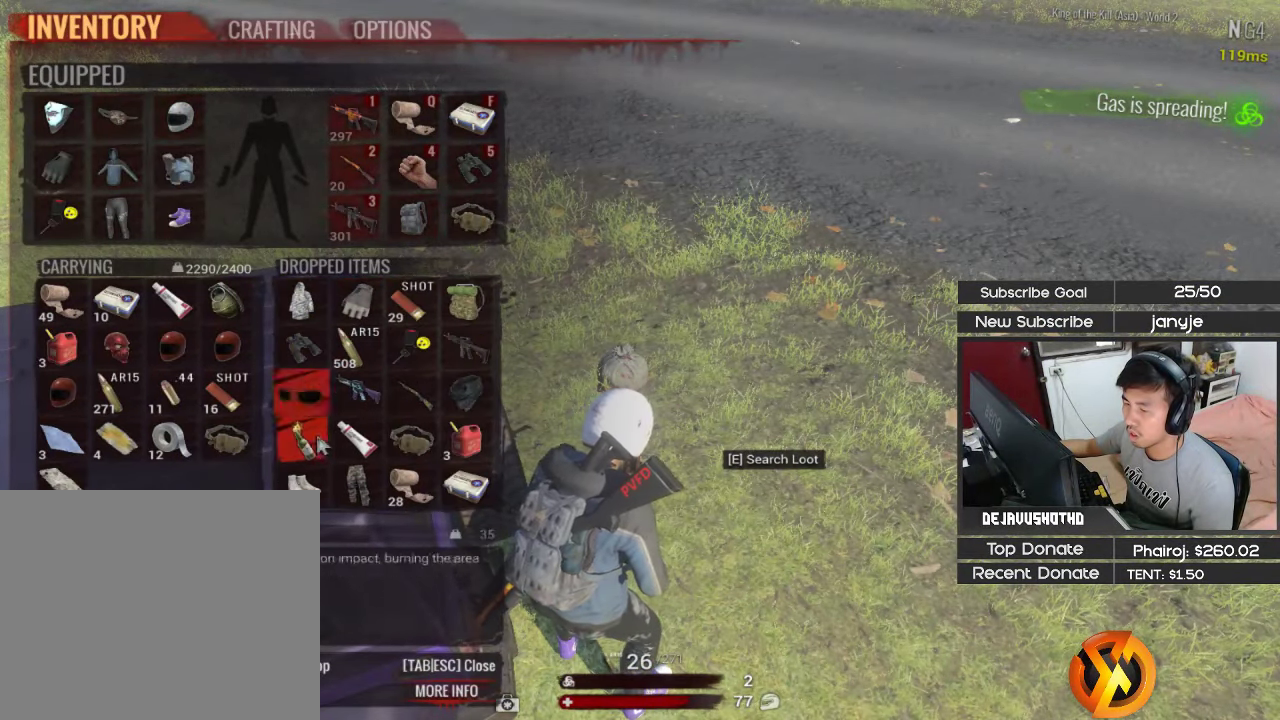
{"keys": [], "events": []}
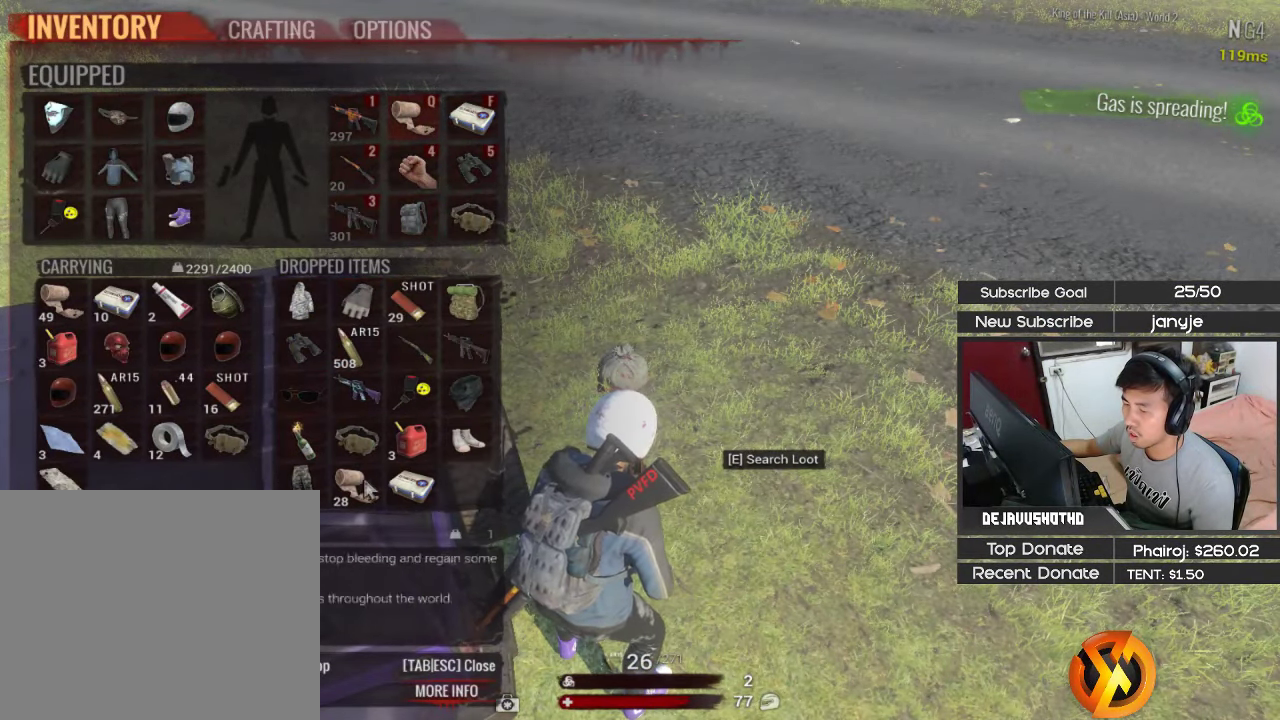
{"keys": [], "events": []}
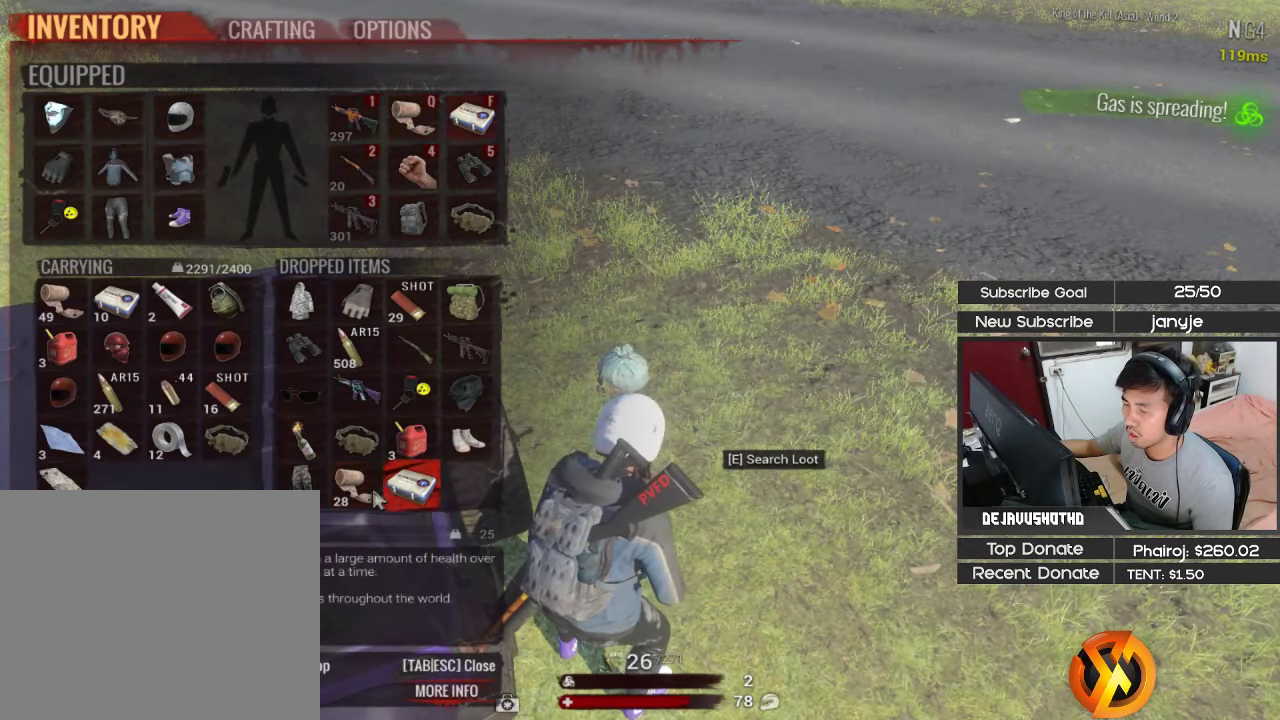
{"keys": [], "events": []}
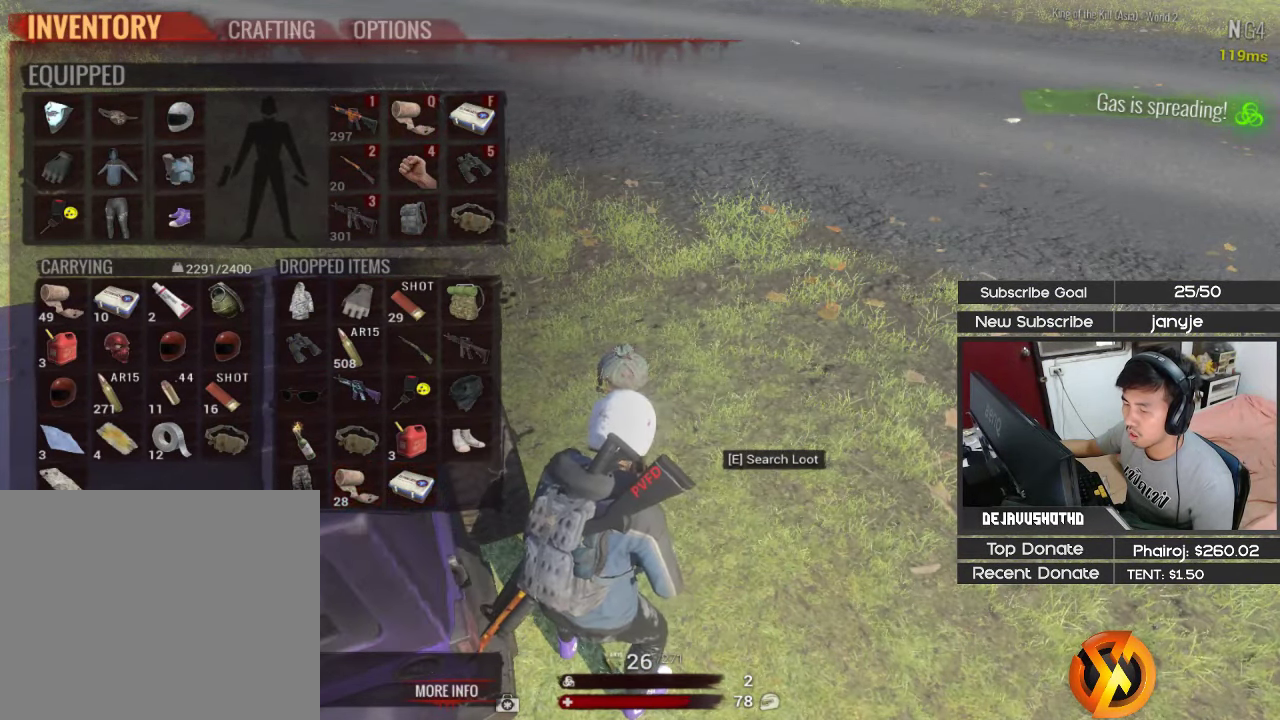
{"keys": [], "events": []}
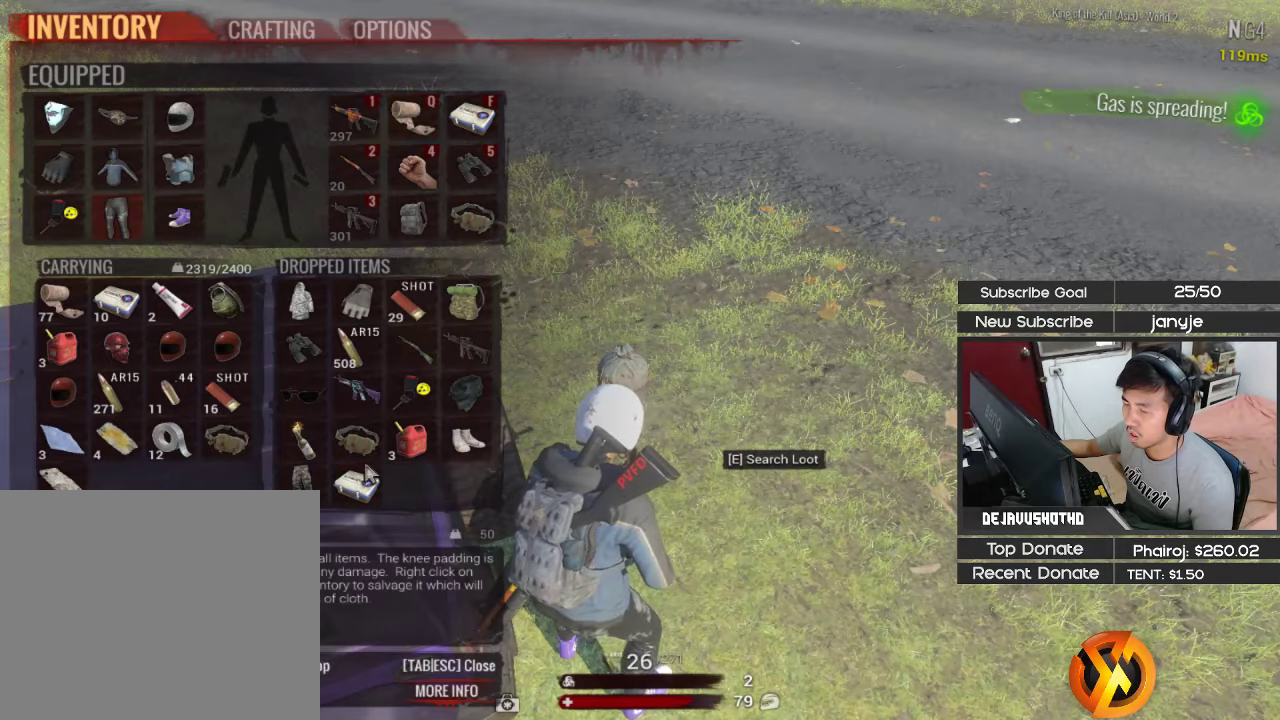
{"keys": [], "events": []}
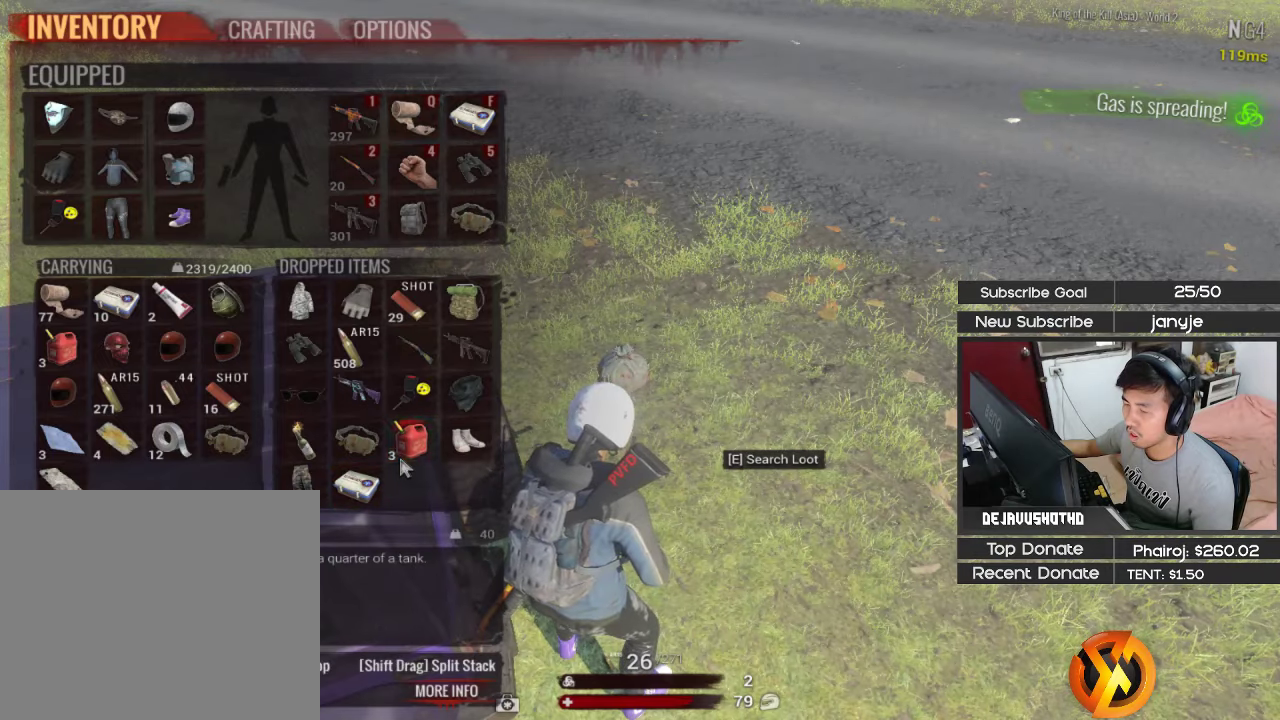
{"keys": ["a", "shift", "w"], "events": [[384, "v", "down"], [434, "w", "down"], [467, "a", "down"], [467, "shift", "down"], [467, "v", "up"]]}
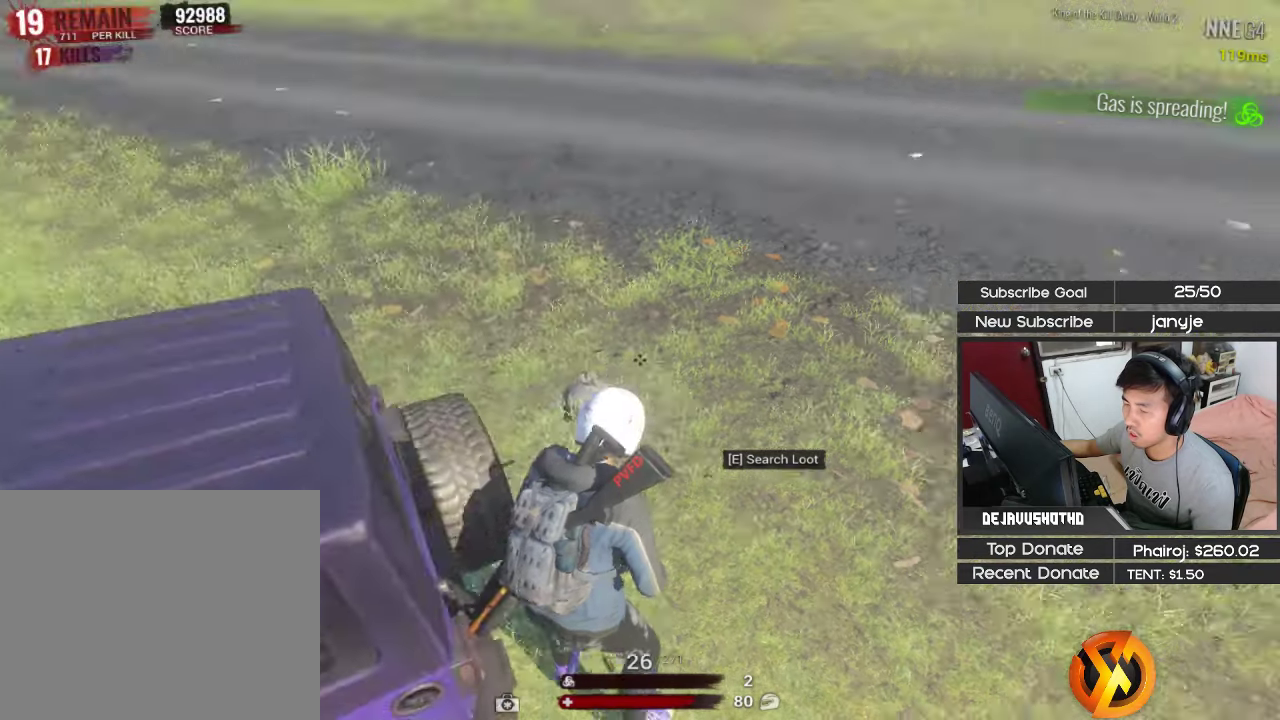
{"keys": ["d", "shift", "w"], "events": [[17, "3", "down"], [117, "3", "up"], [300, "a", "up"], [484, "d", "down"]]}
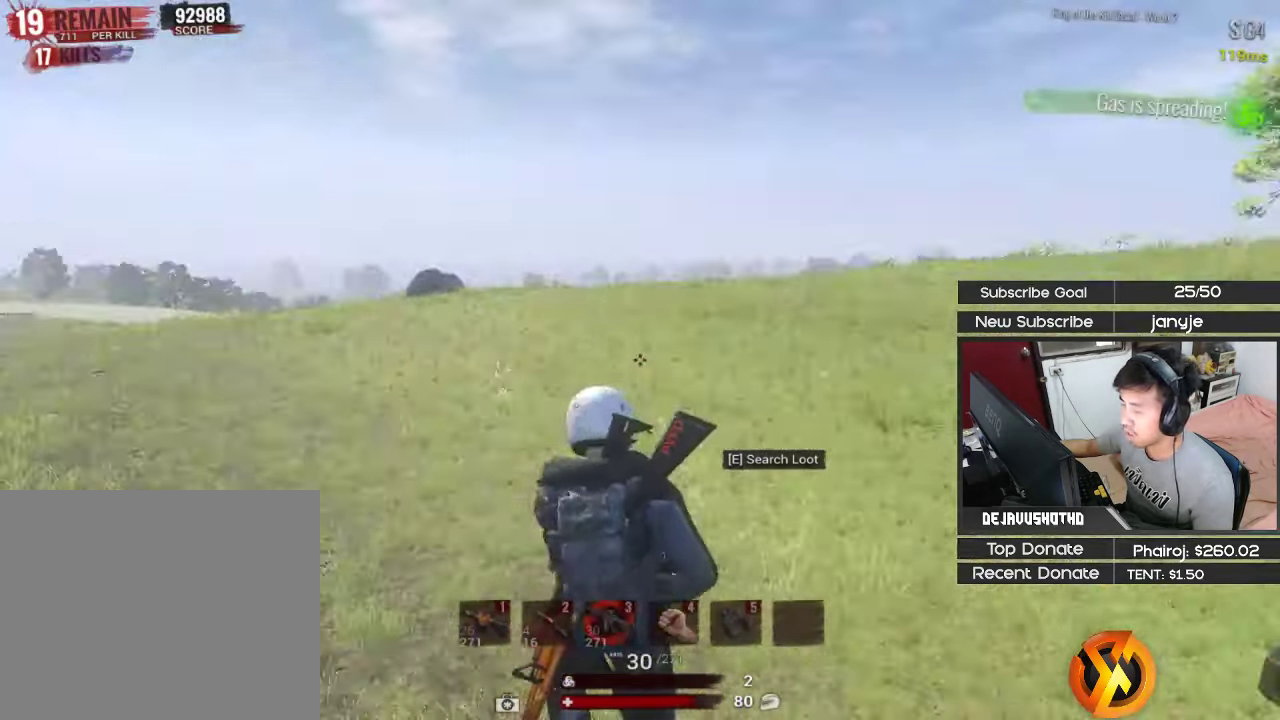
{"keys": ["shift", "w"], "events": [[184, "d", "up"]]}
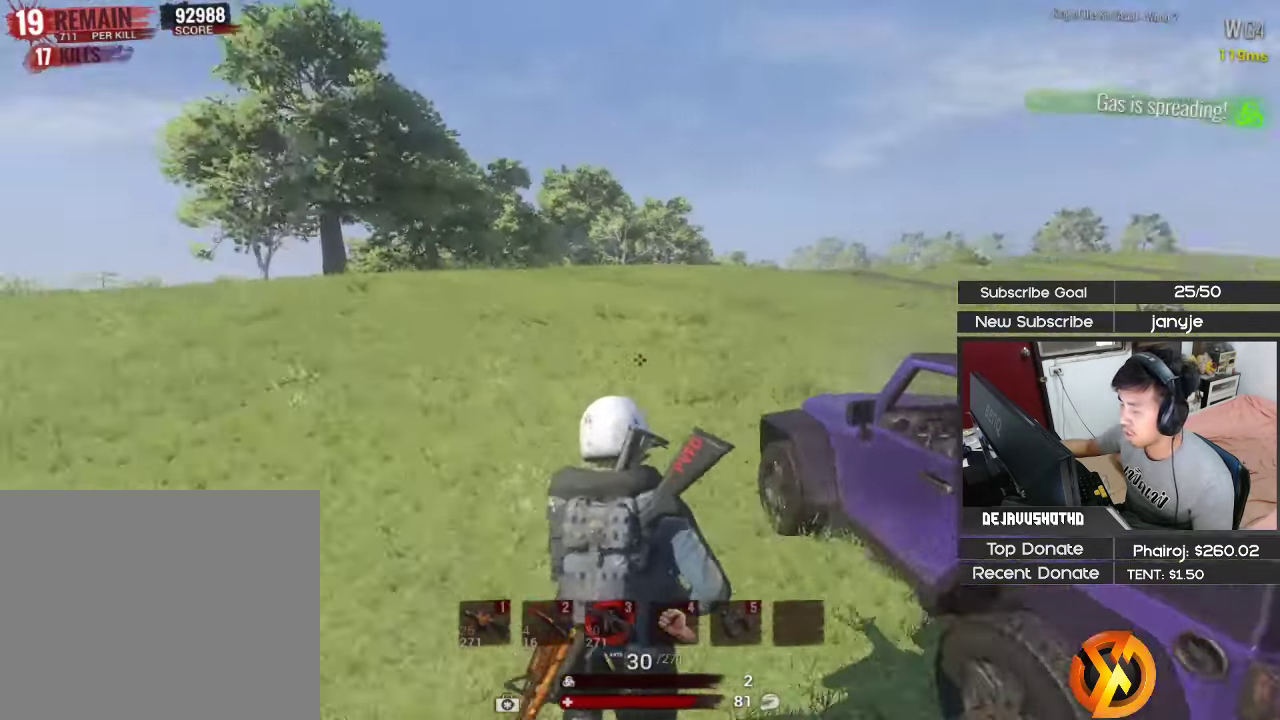
{"keys": ["r", "shift", "w"], "events": [[50, "2", "down"], [50, "space", "down"], [184, "2", "up"], [234, "space", "up"], [284, "r", "down"], [384, "r", "up"], [467, "r", "down"]]}
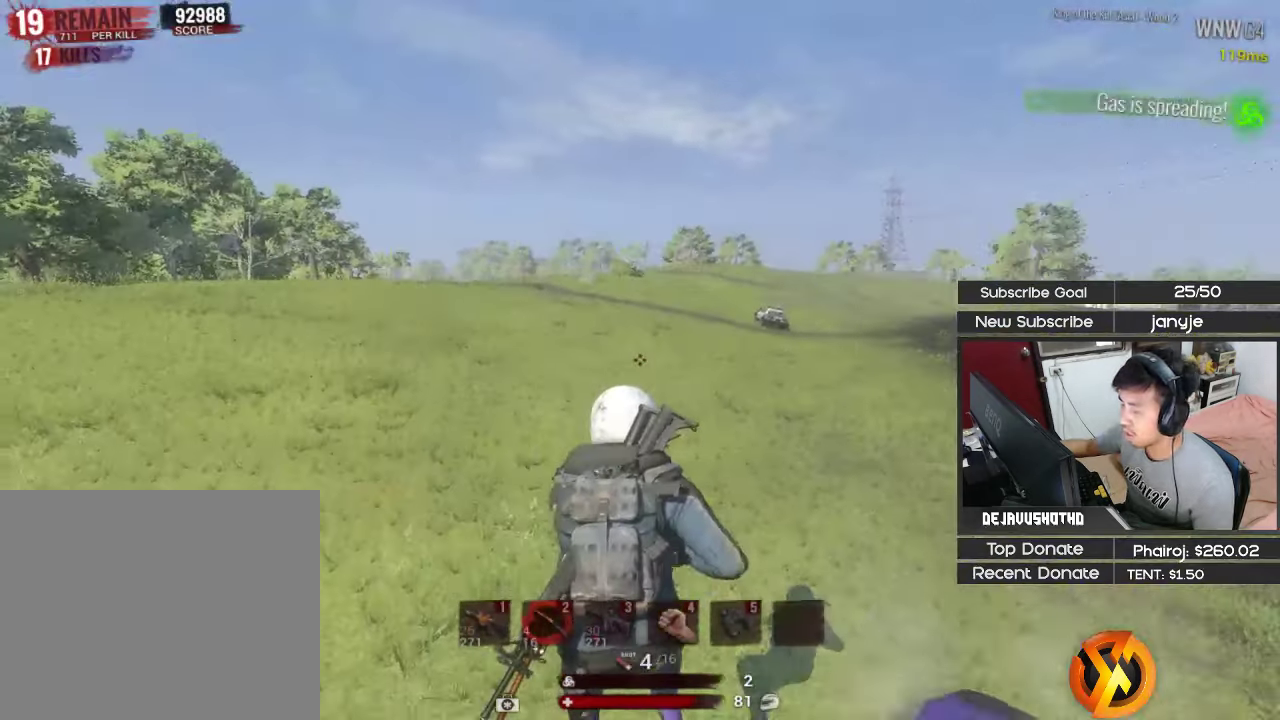
{"keys": ["a", "shift", "w"], "events": [[17, "r", "up"], [117, "a", "down"], [117, "r", "down"], [200, "r", "up"], [250, "r", "down"], [350, "r", "up"], [400, "r", "down"], [484, "r", "up"]]}